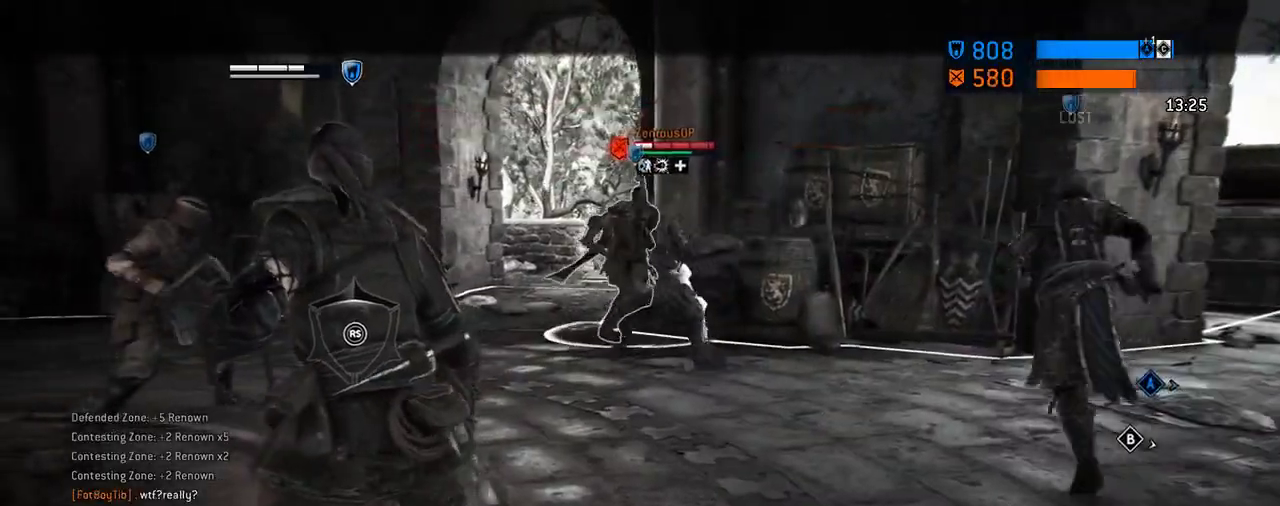
Gameplay with a controller (Xbox layout); each line is a JSON object with the inputs held at the frame after it (dt_ms = milliseconds from this image to that frame). "events" lists button and stick changes between this image and that frame as [ms after this image, input, new state], when the widget could be followed in between. This document gives stick clicks only as held states, not as events. Not read: L2 R2.
{"dt_ms": 396, "buttons": ["A"], "left_stick": "up", "right_stick": "center", "events": [[63, "A", "down"], [208, "A", "up"], [292, "A", "down"]]}
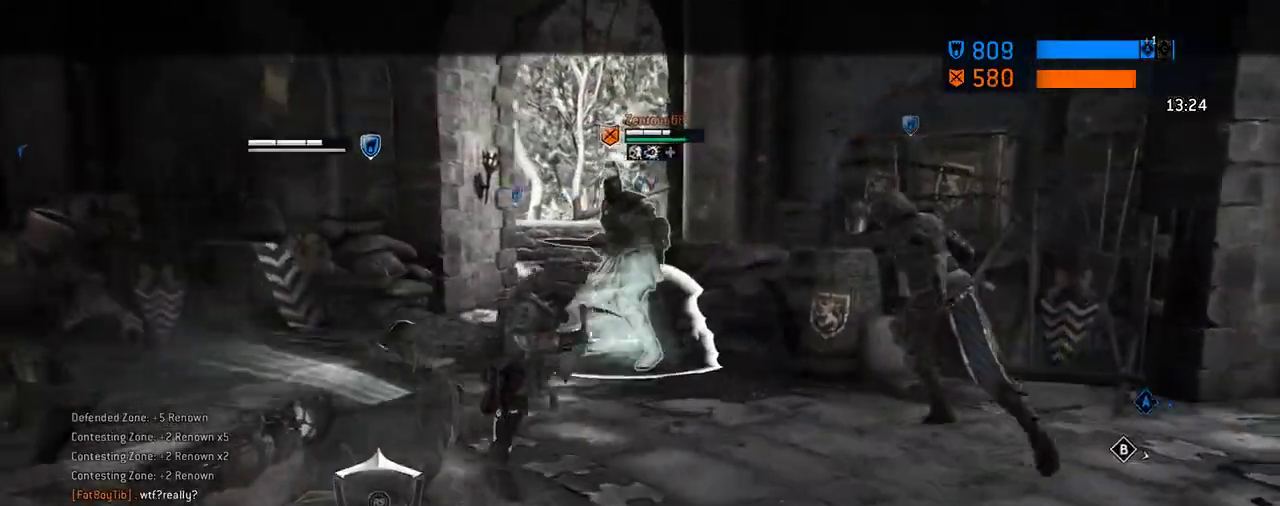
{"dt_ms": 312, "buttons": [], "left_stick": "up", "right_stick": "center", "events": [[42, "A", "up"], [104, "left_stick", "center"], [312, "left_stick", "up"]]}
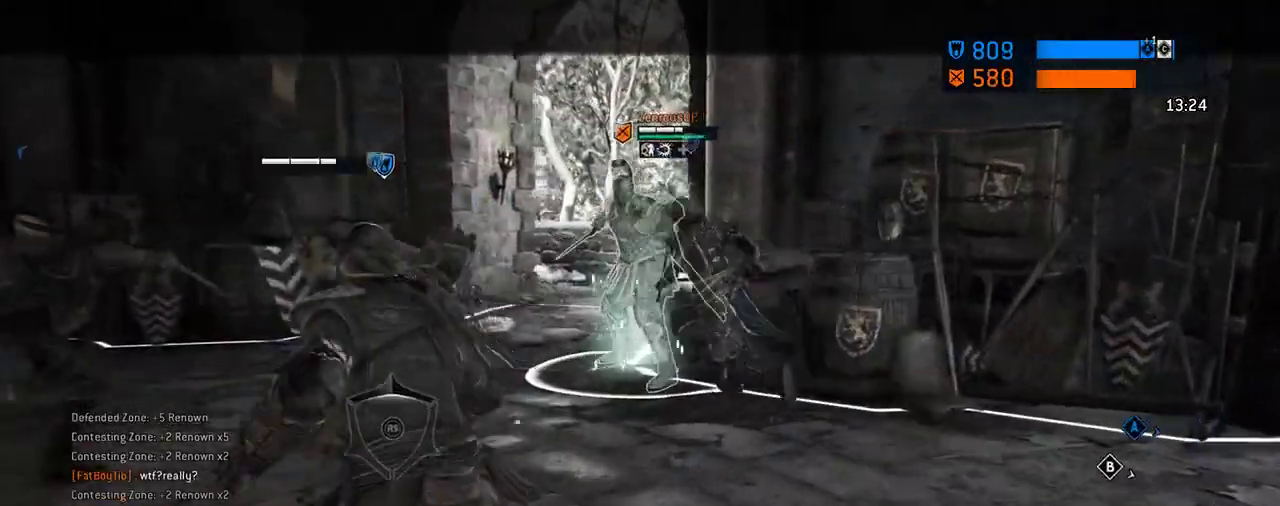
{"dt_ms": 605, "buttons": [], "left_stick": "up", "right_stick": "center", "events": [[63, "left_stick", "center"], [146, "left_stick", "up"], [292, "left_stick", "center"], [355, "A", "down"], [376, "left_stick", "up"], [563, "A", "up"]]}
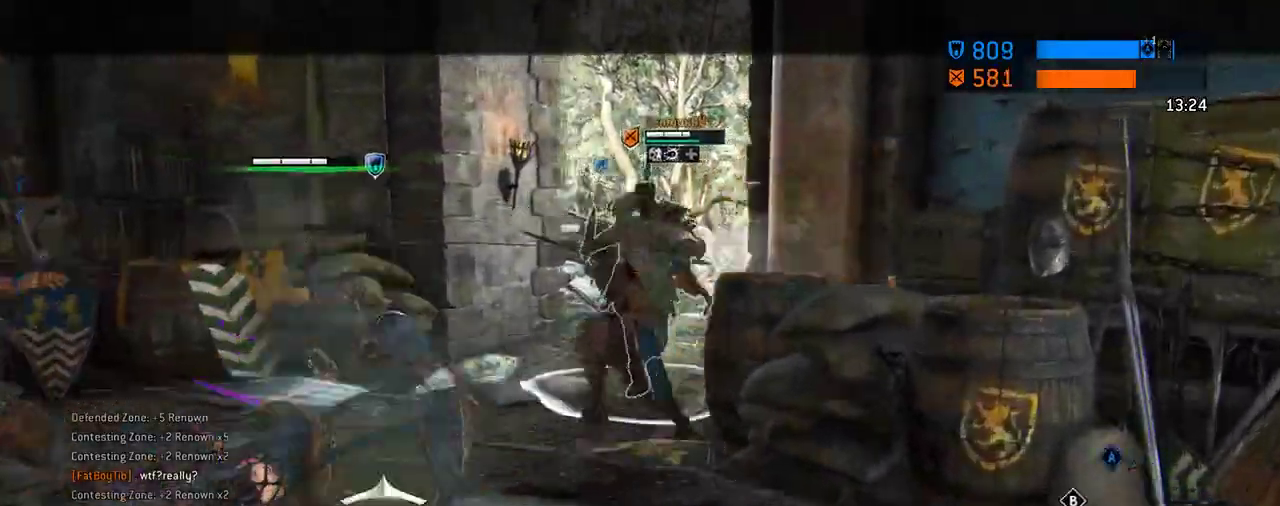
{"dt_ms": 687, "buttons": [], "left_stick": "up", "right_stick": "center", "events": [[62, "left_stick", "center"], [125, "left_stick", "up"], [271, "left_stick", "center"], [416, "left_stick", "up"]]}
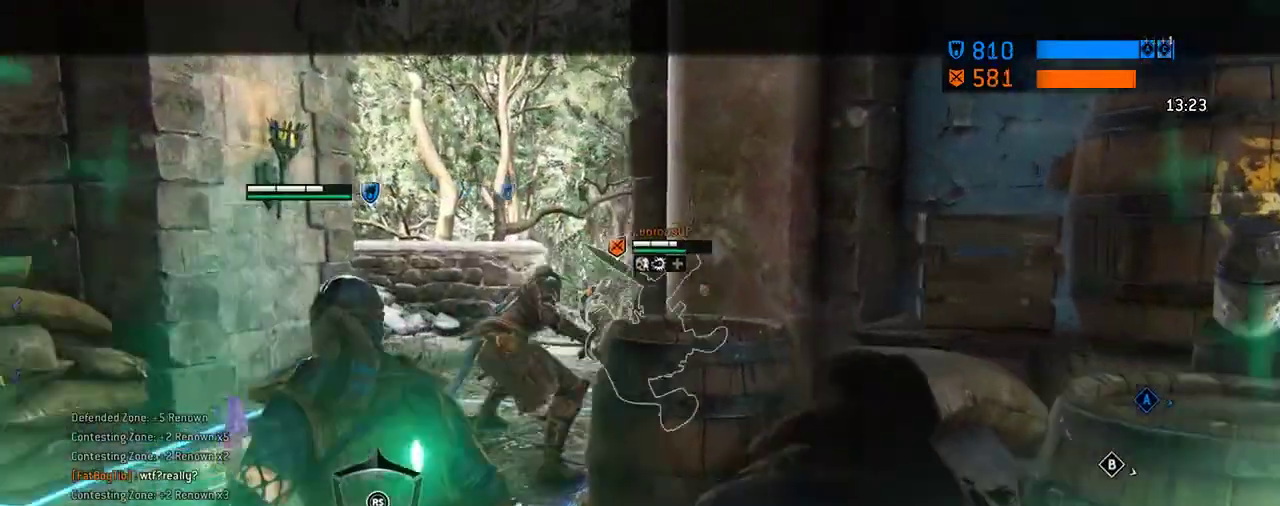
{"dt_ms": 604, "buttons": [], "left_stick": "up-left", "right_stick": "center", "events": [[479, "left_stick", "up-left"]]}
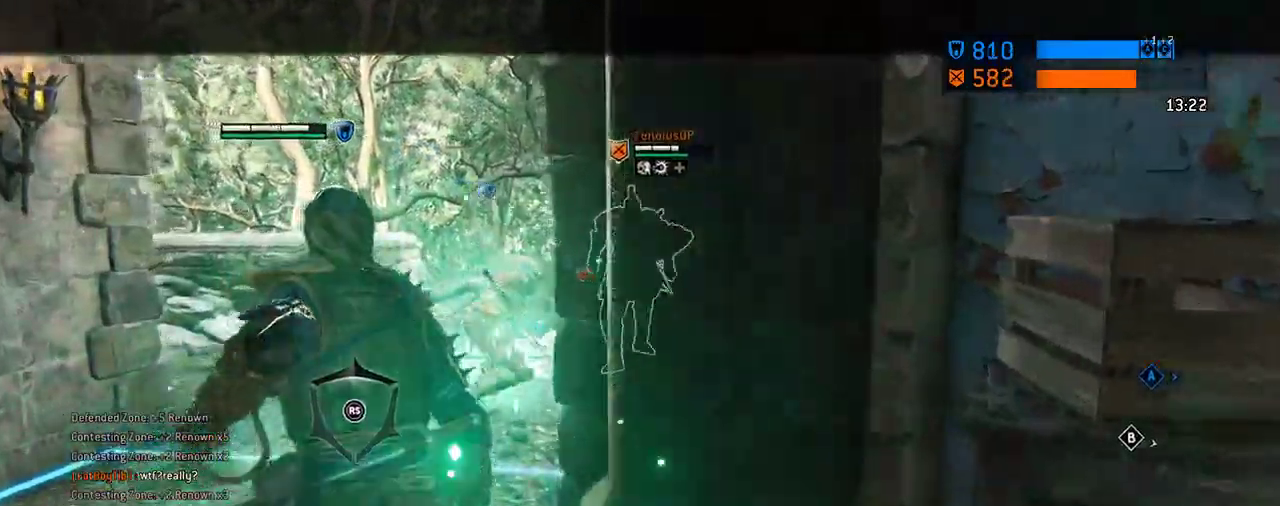
{"dt_ms": 292, "buttons": [], "left_stick": "up-left", "right_stick": "center", "events": []}
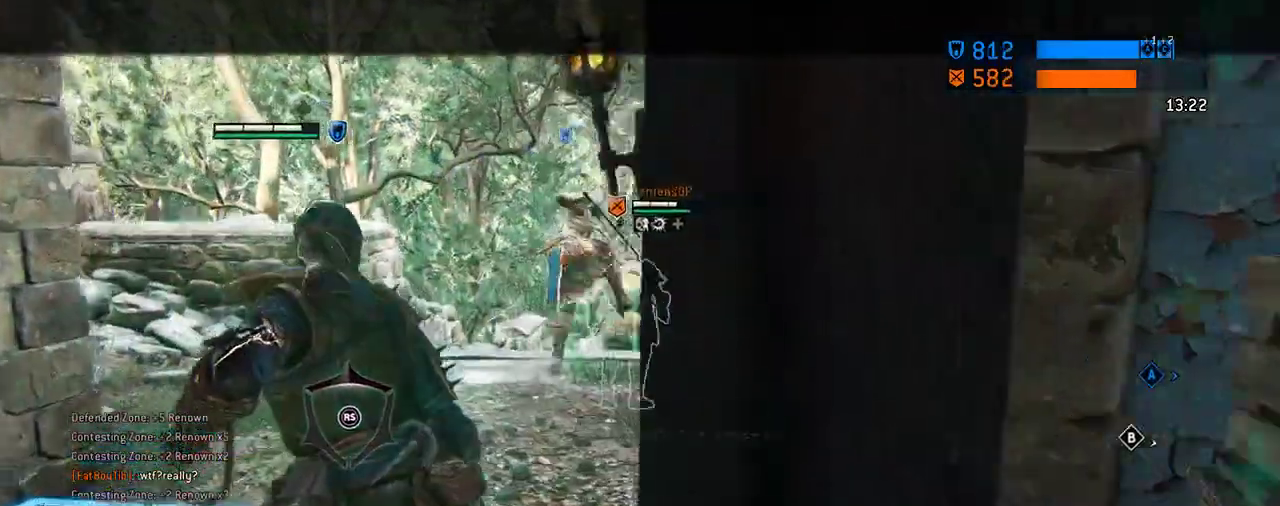
{"dt_ms": 417, "buttons": [], "left_stick": "up-left", "right_stick": "center", "events": []}
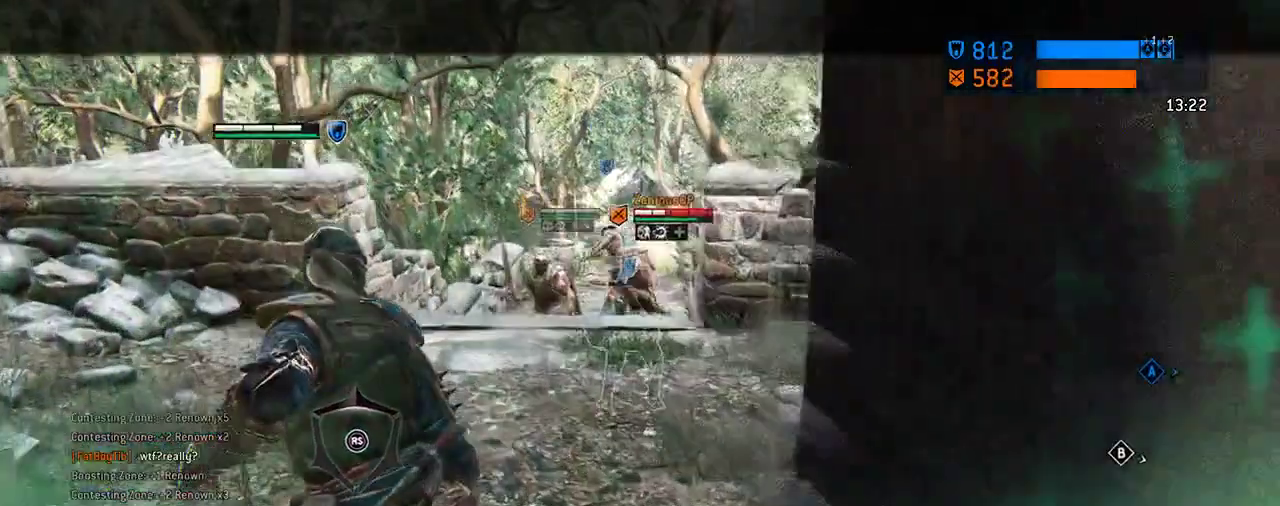
{"dt_ms": 583, "buttons": [], "left_stick": "up-left", "right_stick": "center", "events": [[62, "left_stick", "left"], [521, "left_stick", "up-left"]]}
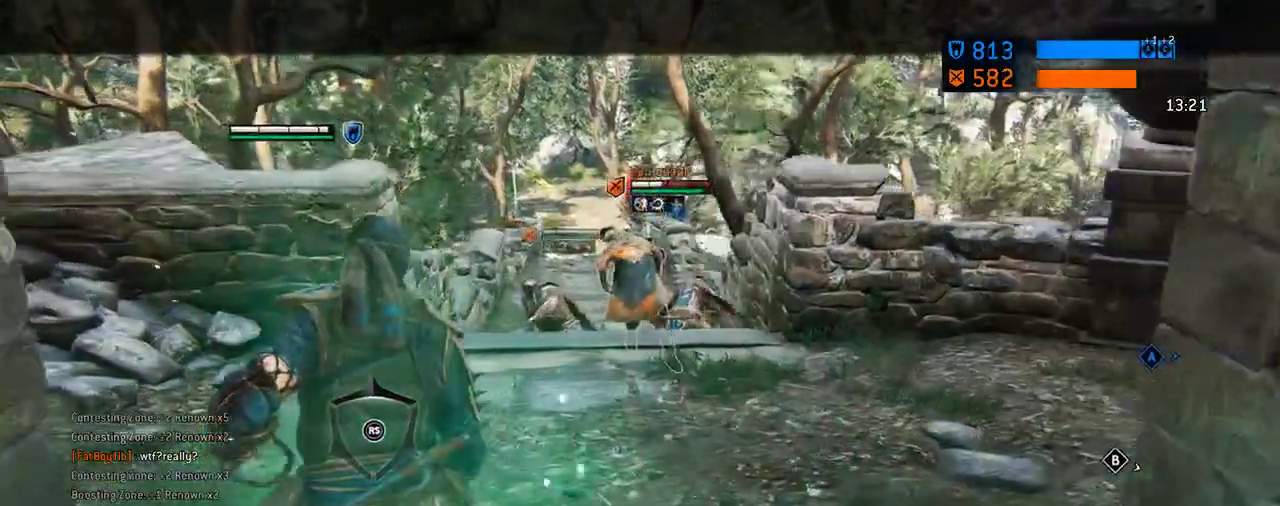
{"dt_ms": 708, "buttons": [], "left_stick": "up-right", "right_stick": "center"}
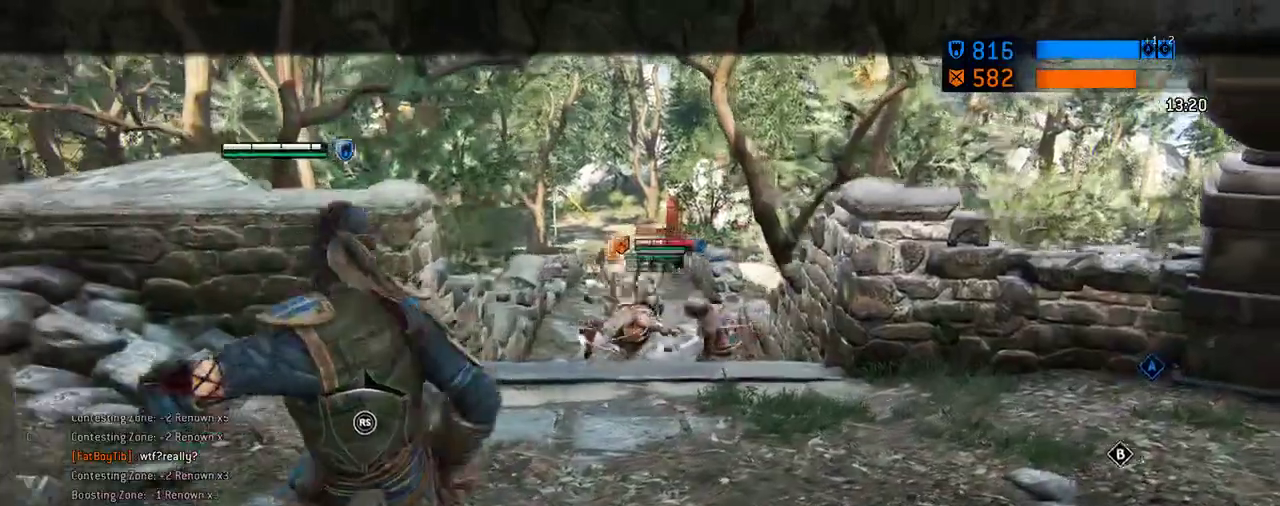
{"dt_ms": 292, "buttons": [], "left_stick": "center", "right_stick": "center"}
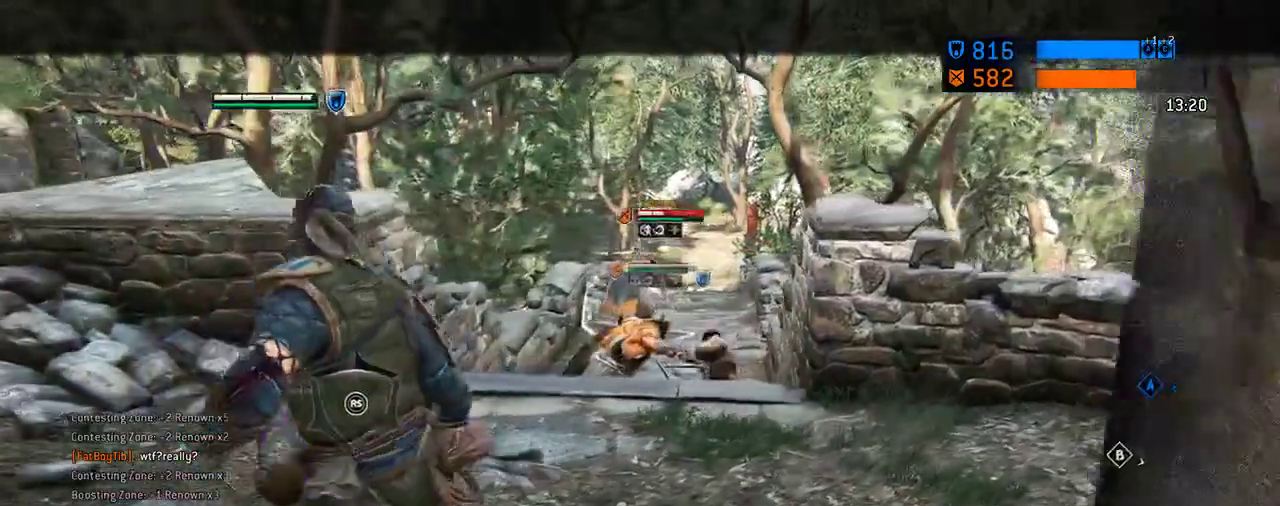
{"dt_ms": 312, "buttons": [], "left_stick": "center", "right_stick": "center", "events": []}
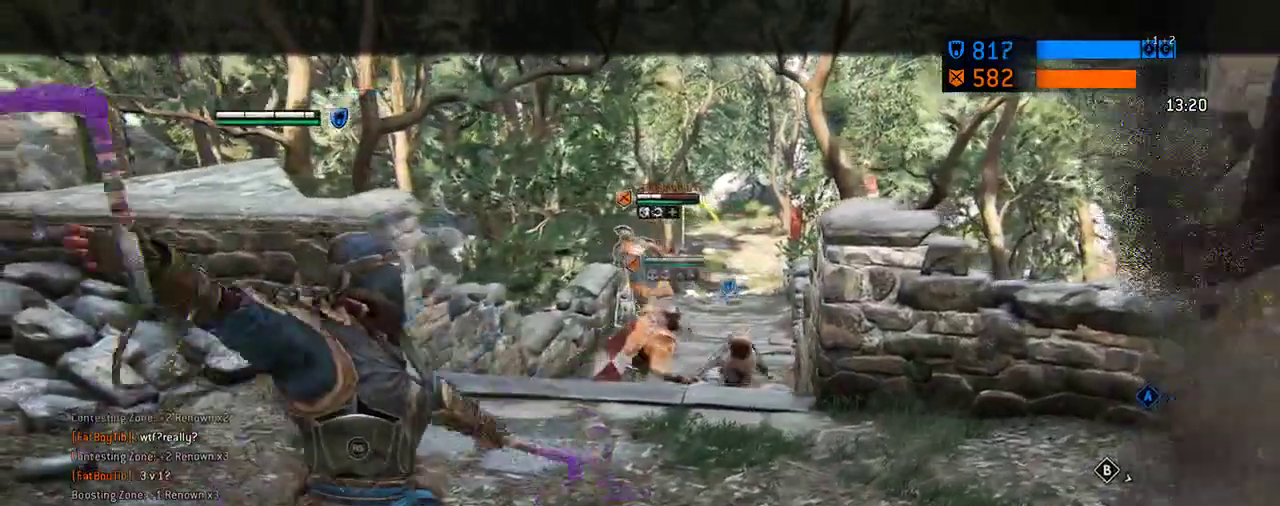
{"dt_ms": 688, "buttons": [], "left_stick": "down-left", "right_stick": "center", "events": [[563, "left_stick", "down"], [667, "left_stick", "down-left"]]}
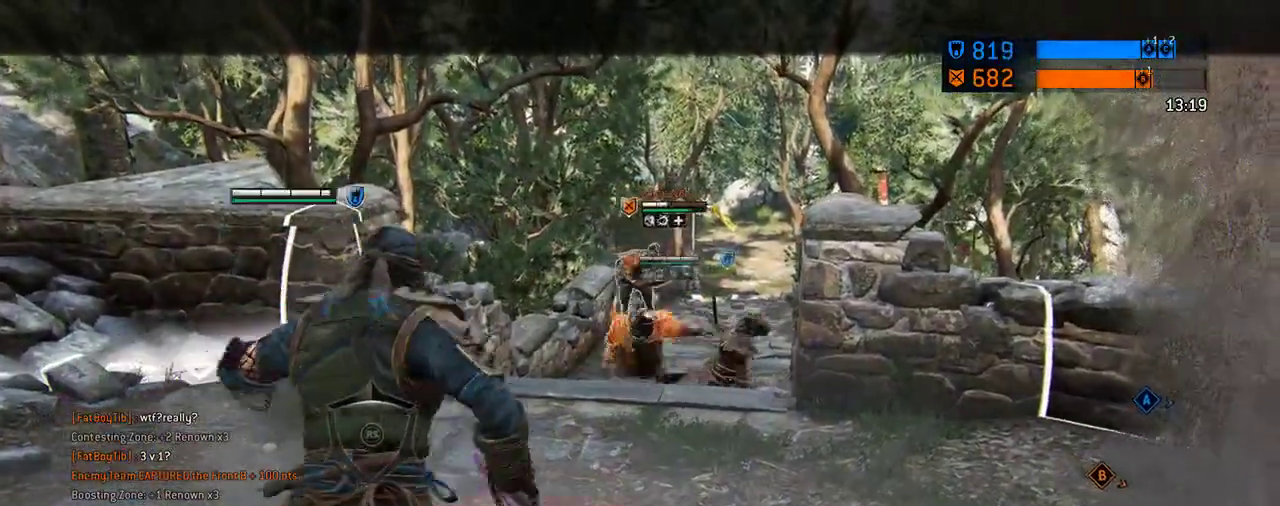
{"dt_ms": 500, "buttons": ["A"], "left_stick": "down", "right_stick": "center", "events": [[354, "left_stick", "down"], [417, "A", "down"]]}
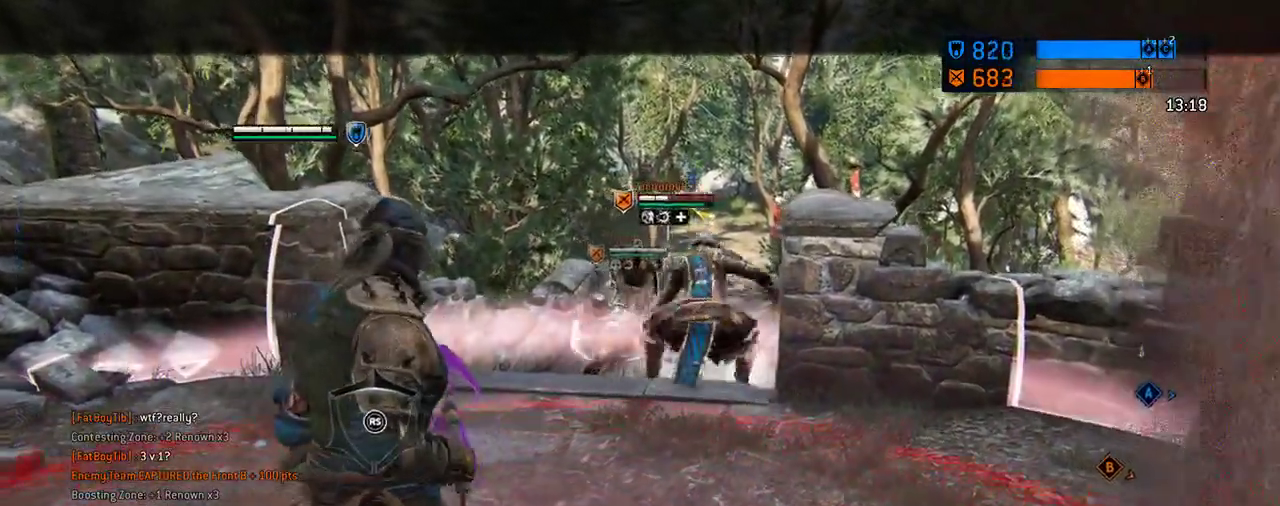
{"dt_ms": 417, "buttons": [], "left_stick": "down", "right_stick": "center", "events": [[42, "A", "up"]]}
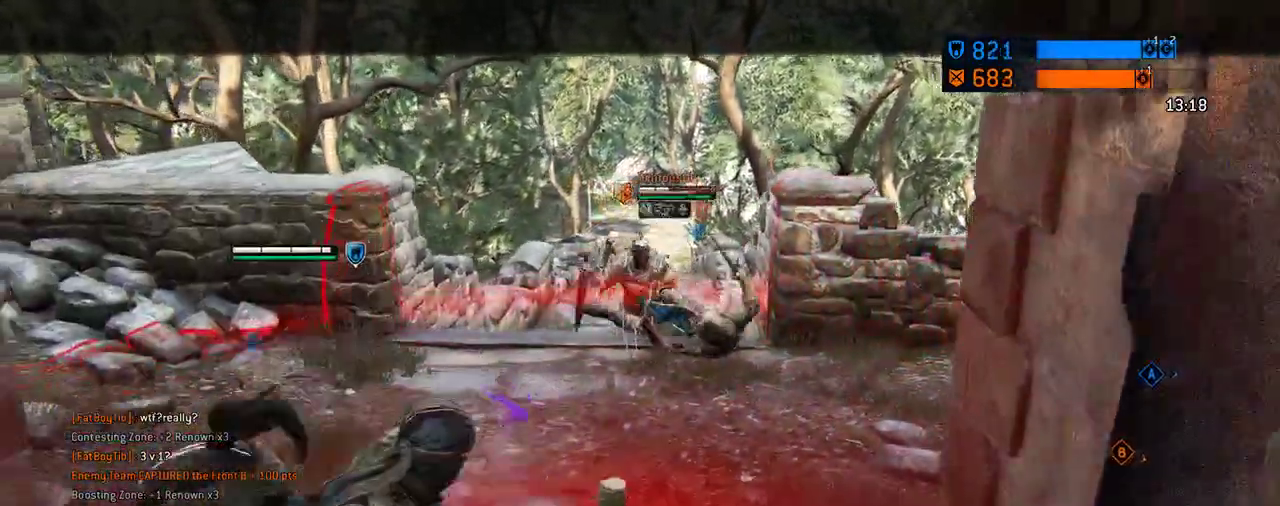
{"dt_ms": 583, "buttons": [], "left_stick": "down", "right_stick": "center", "events": []}
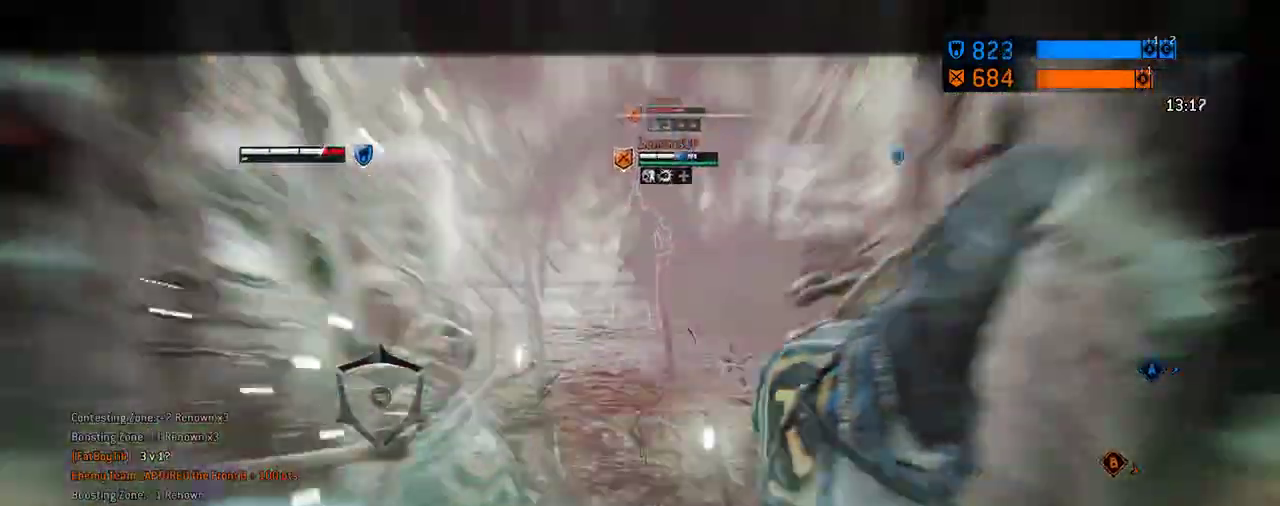
{"dt_ms": 708, "buttons": [], "left_stick": "down", "right_stick": "center", "events": []}
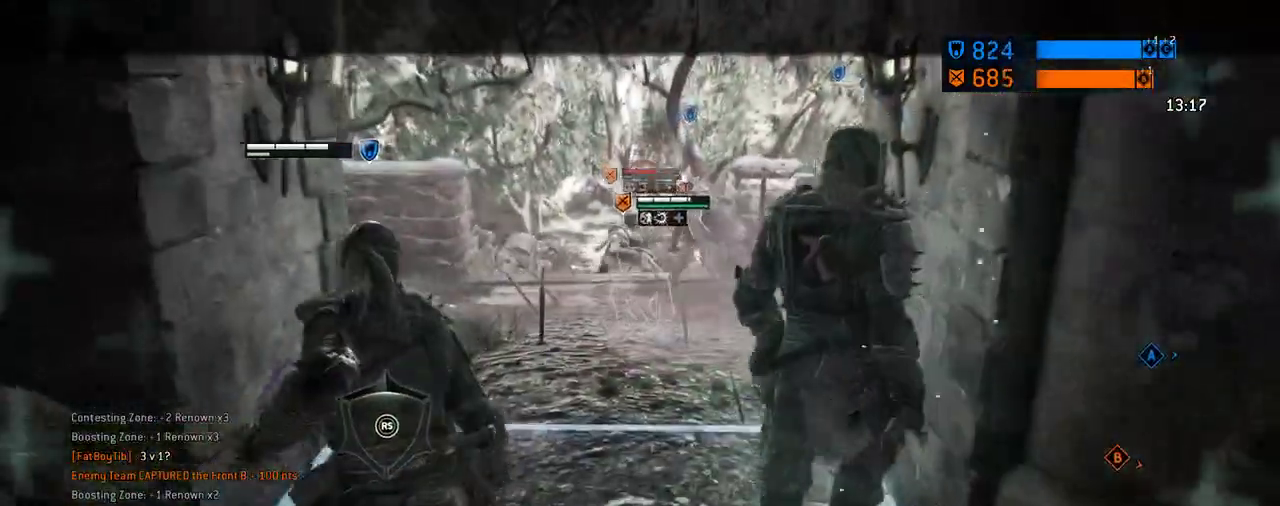
{"dt_ms": 292, "buttons": [], "left_stick": "down", "right_stick": "center", "events": [[21, "A", "down"], [104, "A", "up"]]}
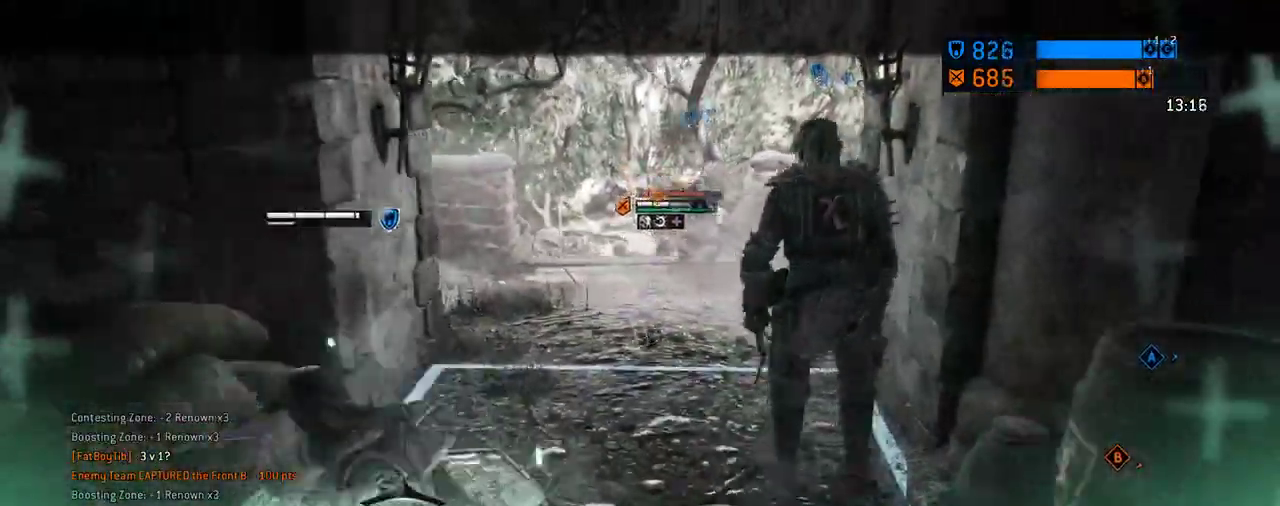
{"dt_ms": 312, "buttons": [], "left_stick": "down", "right_stick": "center", "events": []}
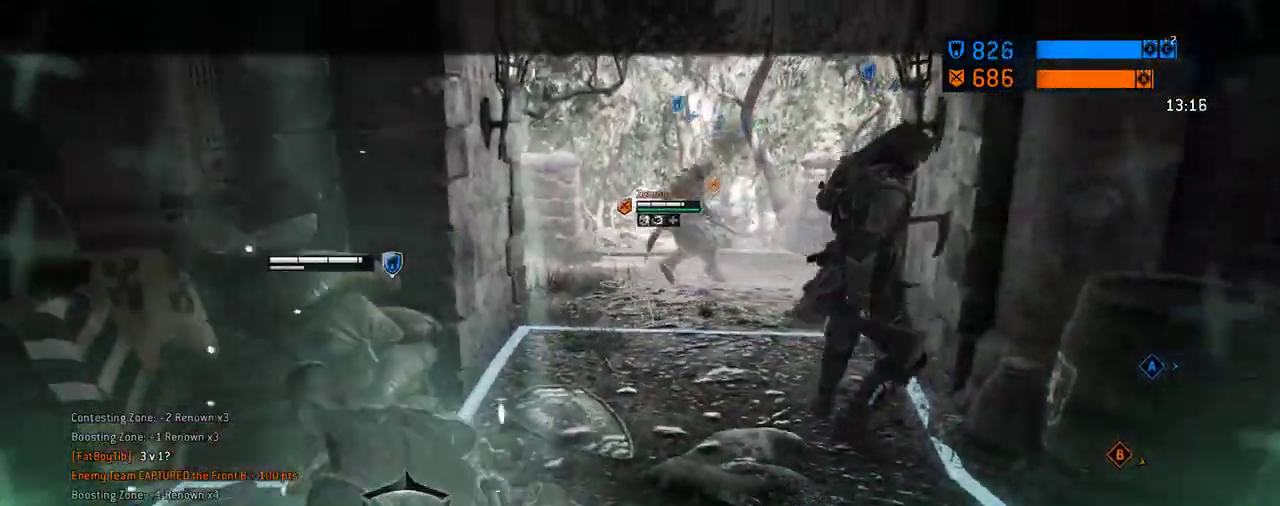
{"dt_ms": 688, "buttons": [], "left_stick": "down", "right_stick": "center", "events": [[126, "left_stick", "down-right"], [417, "left_stick", "center"], [667, "left_stick", "down"]]}
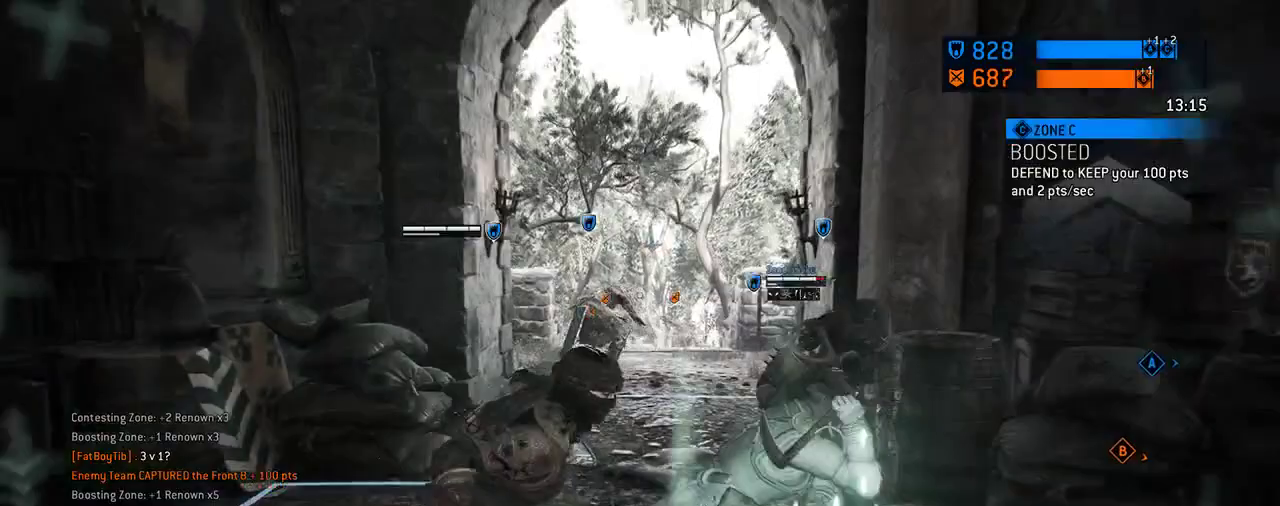
{"dt_ms": 604, "buttons": [], "left_stick": "down", "right_stick": "center", "events": [[188, "left_stick", "center"], [292, "left_stick", "down"]]}
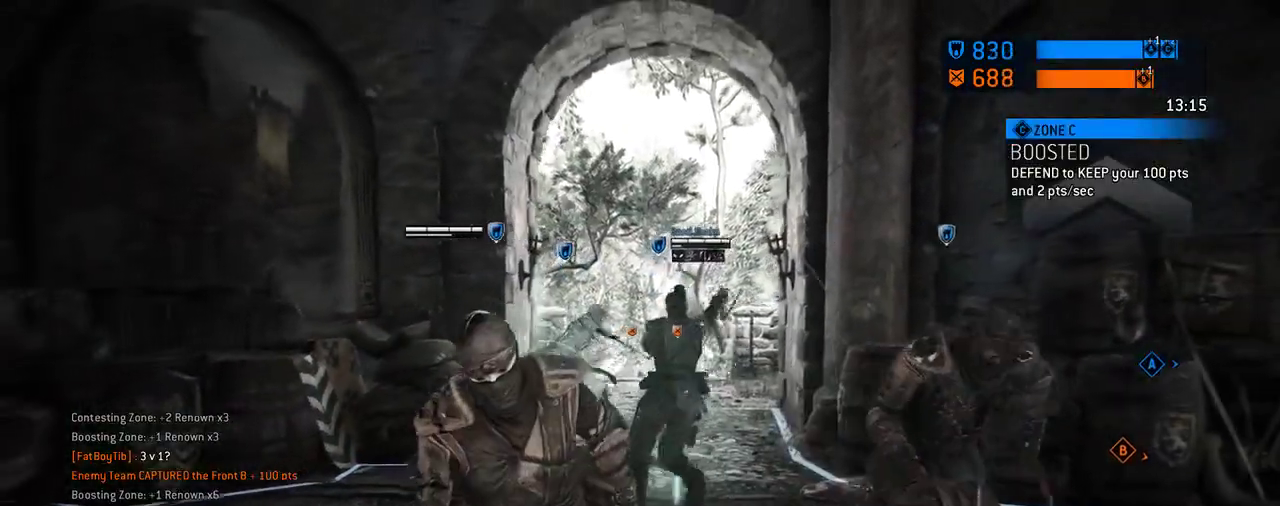
{"dt_ms": 396, "buttons": [], "left_stick": "center", "right_stick": "center", "events": [[84, "left_stick", "down-right"], [375, "left_stick", "center"]]}
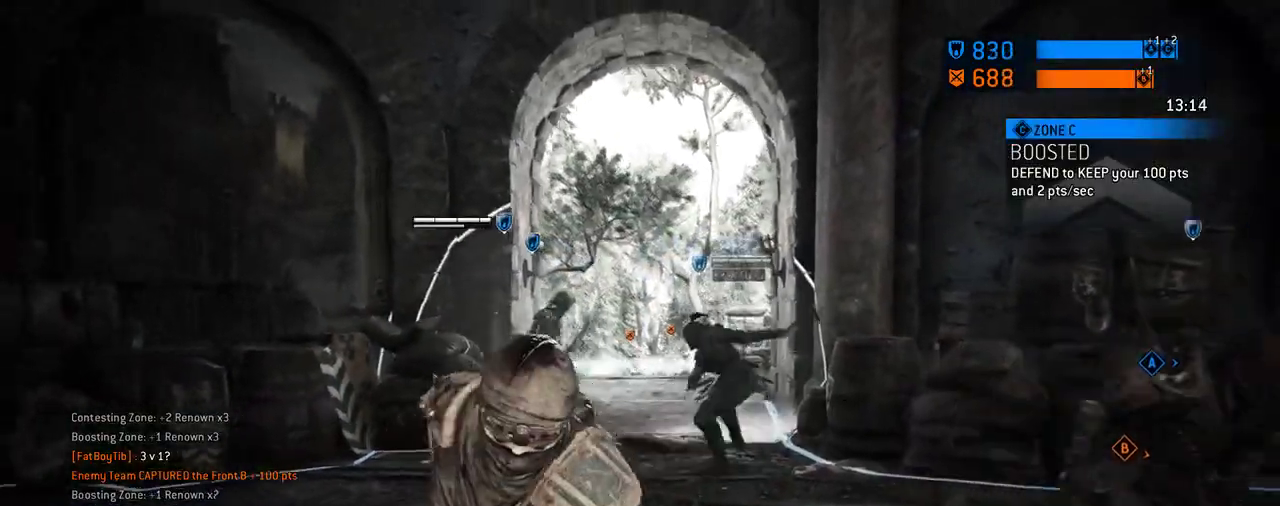
{"dt_ms": 312, "buttons": [], "left_stick": "center", "right_stick": "right", "events": [[271, "right_stick", "right"]]}
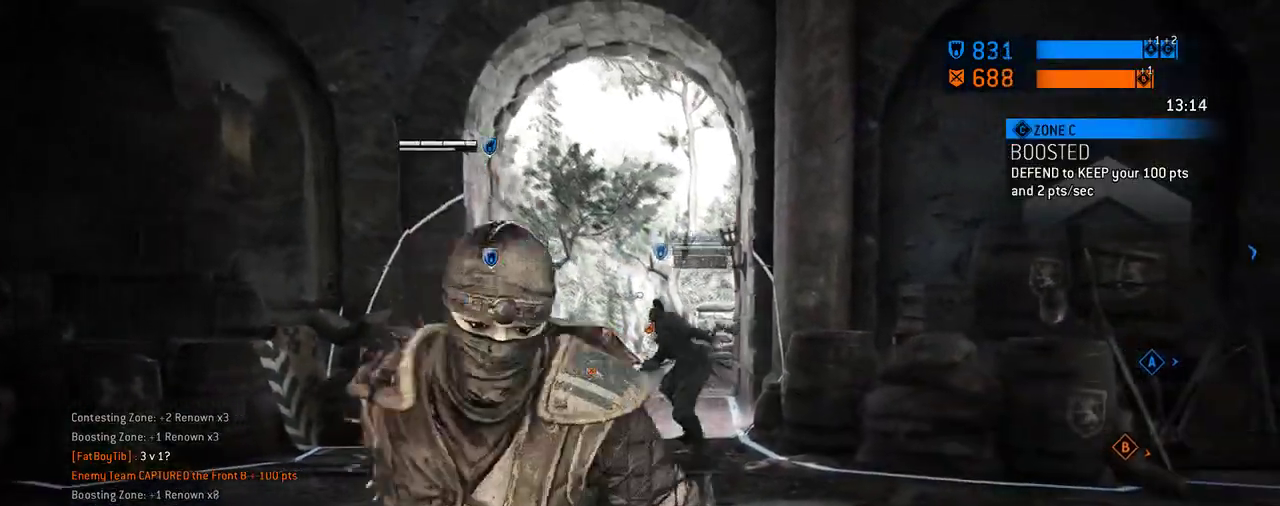
{"dt_ms": 605, "buttons": [], "left_stick": "center", "right_stick": "left", "events": [[355, "right_stick", "center"], [563, "right_stick", "left"]]}
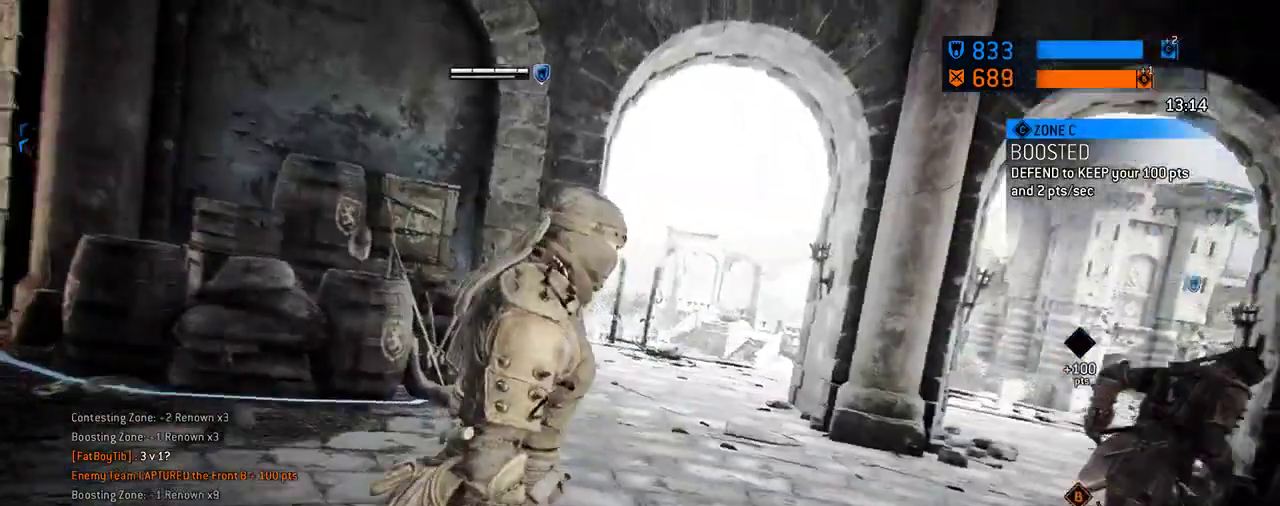
{"dt_ms": 687, "buttons": [], "left_stick": "center", "right_stick": "center", "events": [[291, "right_stick", "center"]]}
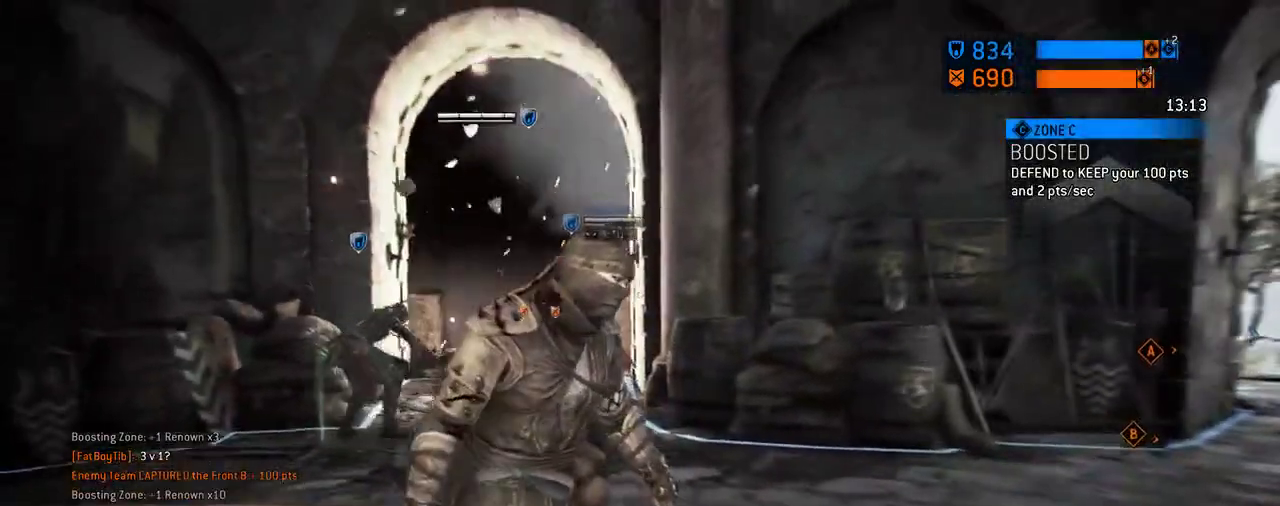
{"dt_ms": 604, "buttons": [], "left_stick": "up", "right_stick": "center", "events": [[104, "right_stick", "left"], [167, "left_stick", "up"], [271, "right_stick", "center"]]}
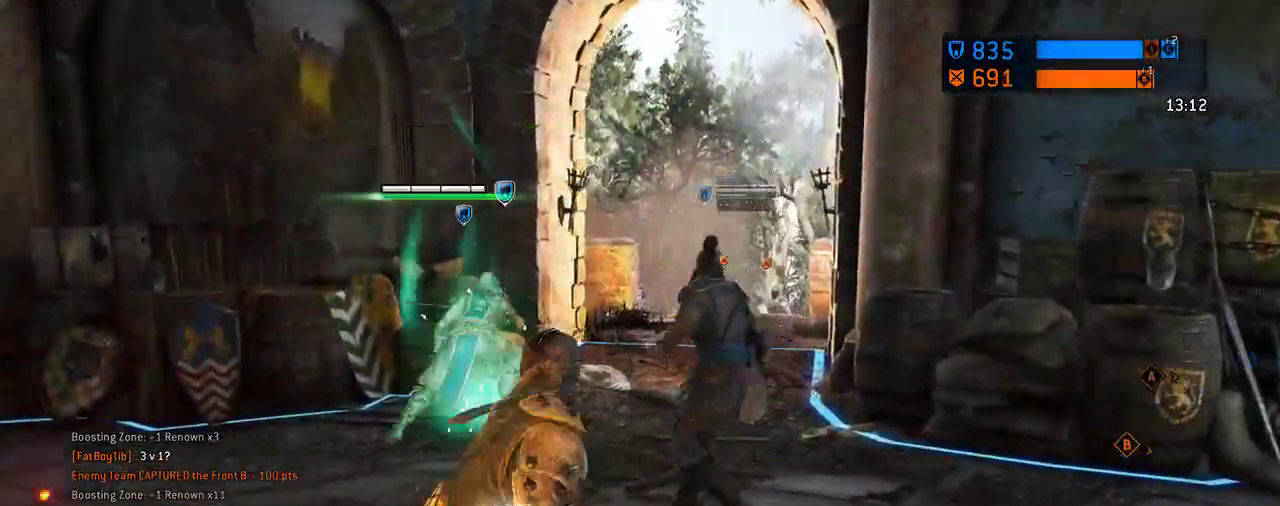
{"dt_ms": 292, "buttons": ["L3"], "left_stick": "up-right", "right_stick": "down"}
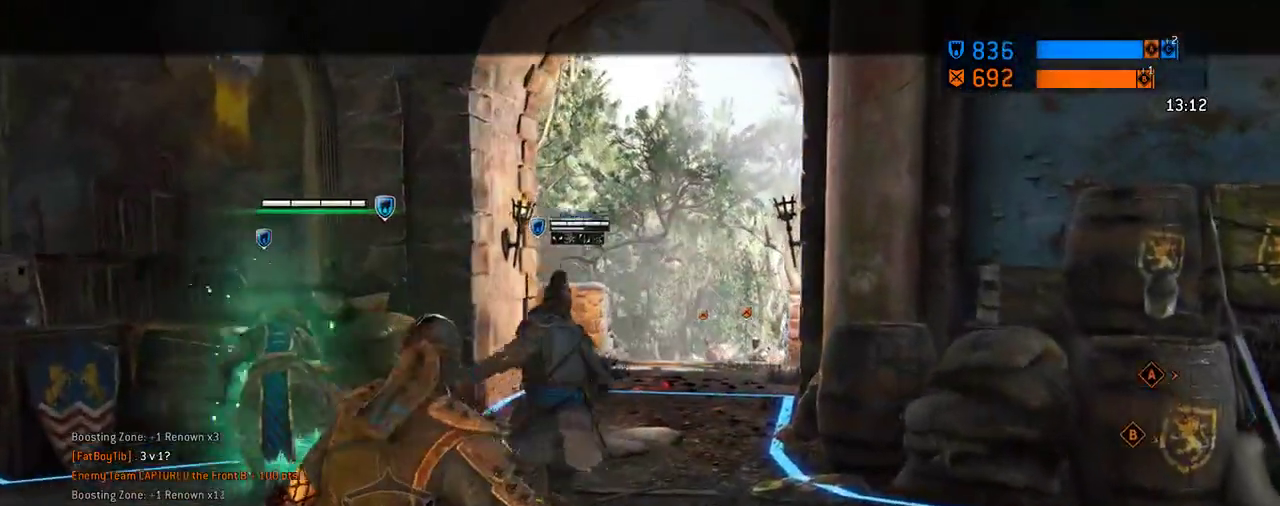
{"dt_ms": 417, "buttons": [], "left_stick": "up-right", "right_stick": "down-right"}
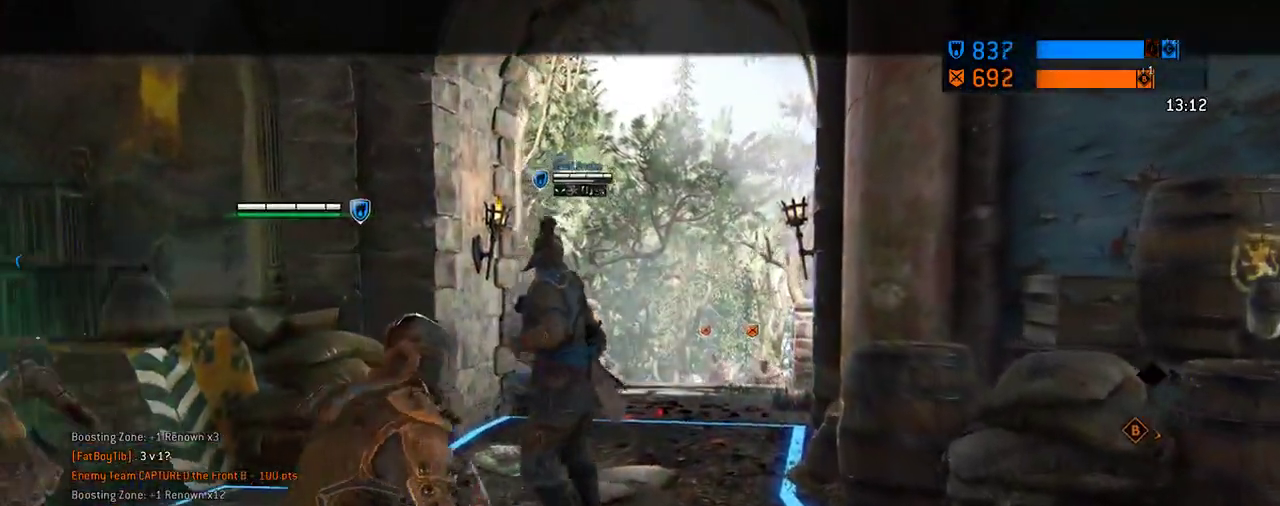
{"dt_ms": 583, "buttons": [], "left_stick": "up", "right_stick": "center"}